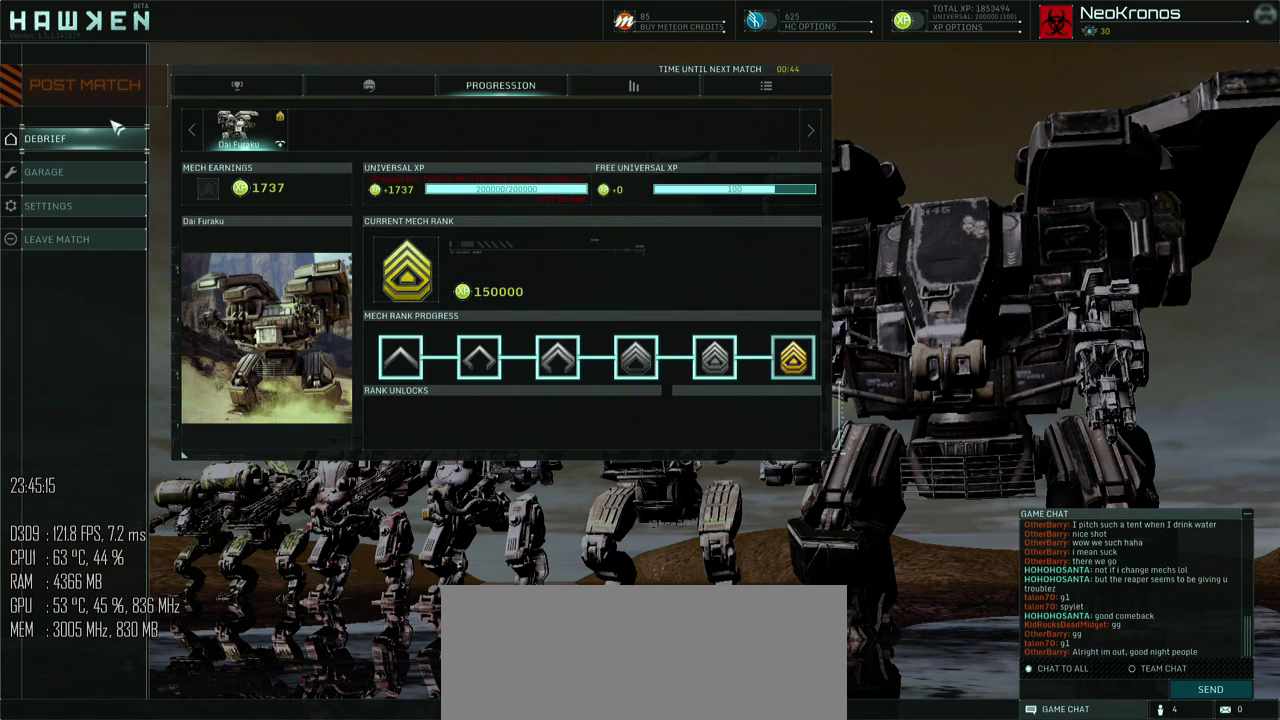
Gameplay with keyboard and mouse; each line is a JSON object with the keys and mouse buttons held at the frame after it. "events" lists presses ("down") and releases ("up") of ".", "/", "0", "1", "2", "3", "4", "5", "6", "7", "8", "9", "a", "alt", "b", "backslash", "backspace", "c", "caps_lock", "comma", "ctrl", "d", "e", "equals", "escape", "f", "g", "h", "i", "j", "k", "l", "lbracket", "m", "minus", "n", "o", "p", "q", "quote", "r", "rbracket", "return", "s", "semicolon", "shift_l", "shift_r", "space", "super", "t", "tab", "u", "v", "w", "x", "y", "z", "mouse_left", "mouse_right", "mouse_mb4" and "mouse_mb5" between this image and that frame as [ms after this image, input, new state], when the widget could be followed in between. "mouse_left", "mouse_right", "mouse_mb4", "mouse_mb5" = the "left", "right", "mb4", "mb5" buttons of the "mouse" list. No other keys are recorded. "mouse_move" is the direction in which the mouse moves at that frame (one of eight, or "still"), when it could be read.
{"keys": [], "mouse": [], "mouse_move": "still", "events": []}
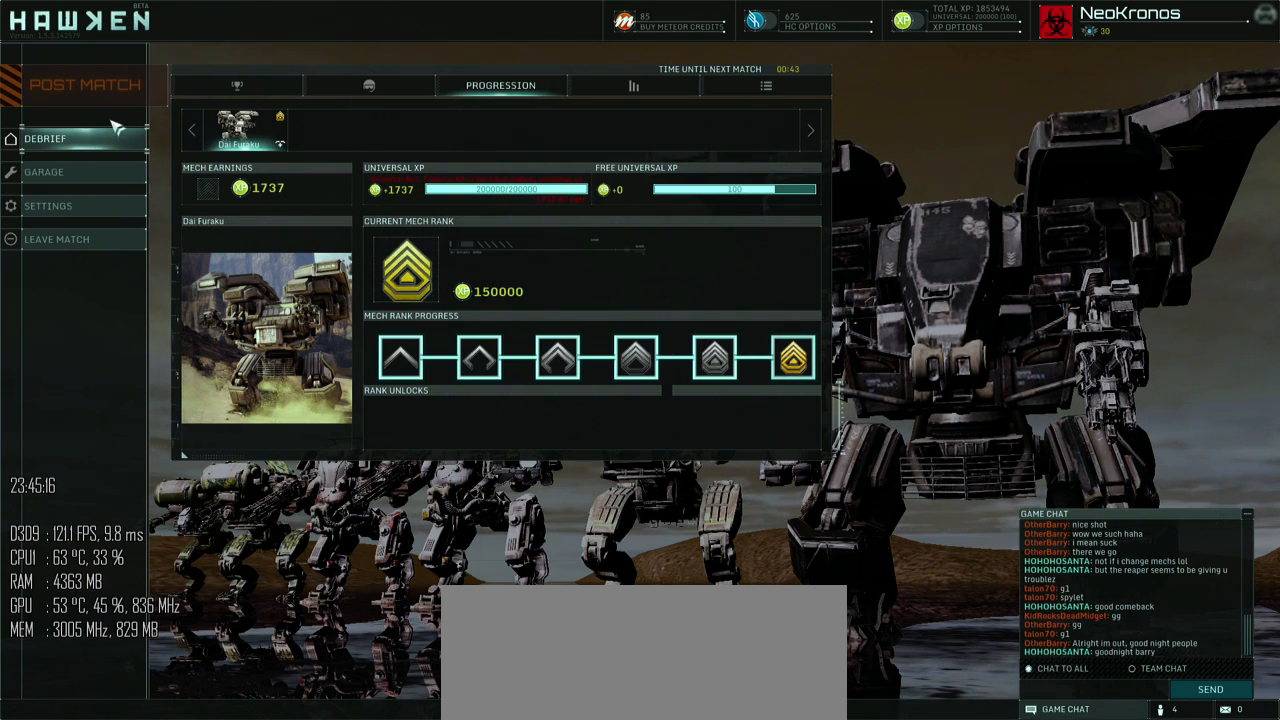
{"keys": [], "mouse": [], "mouse_move": "still", "events": []}
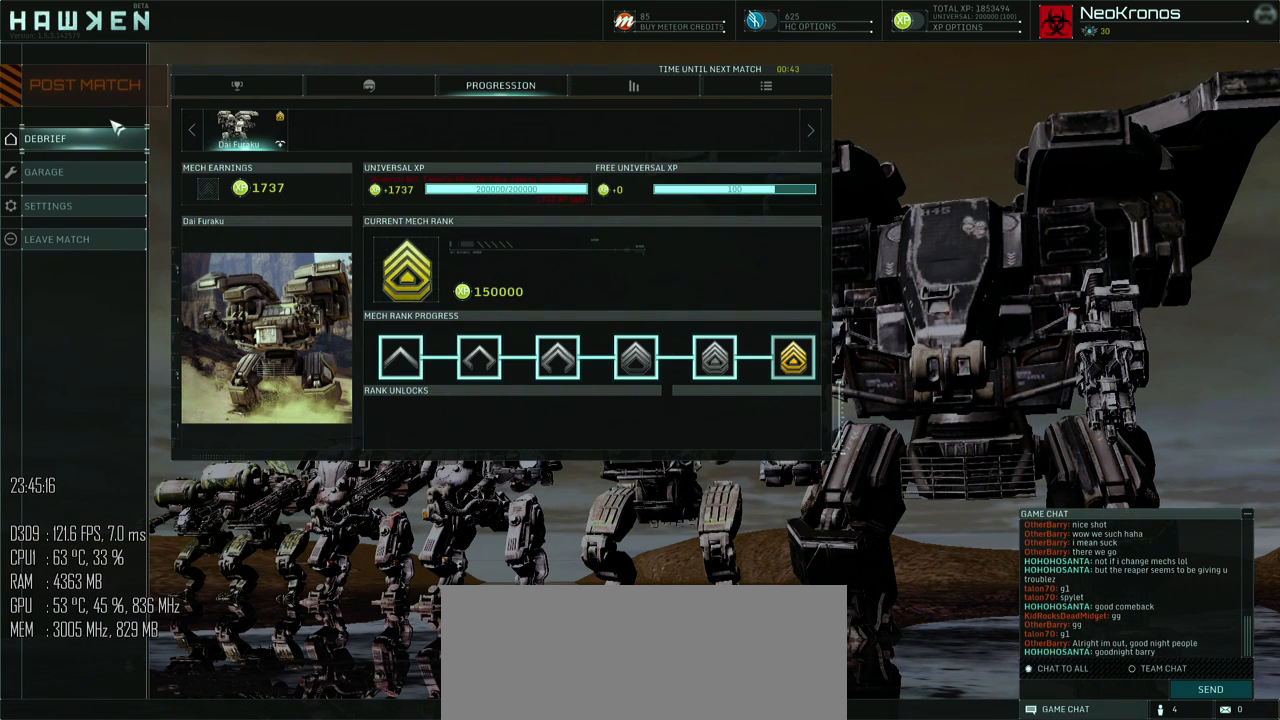
{"keys": [], "mouse": [], "mouse_move": "still", "events": []}
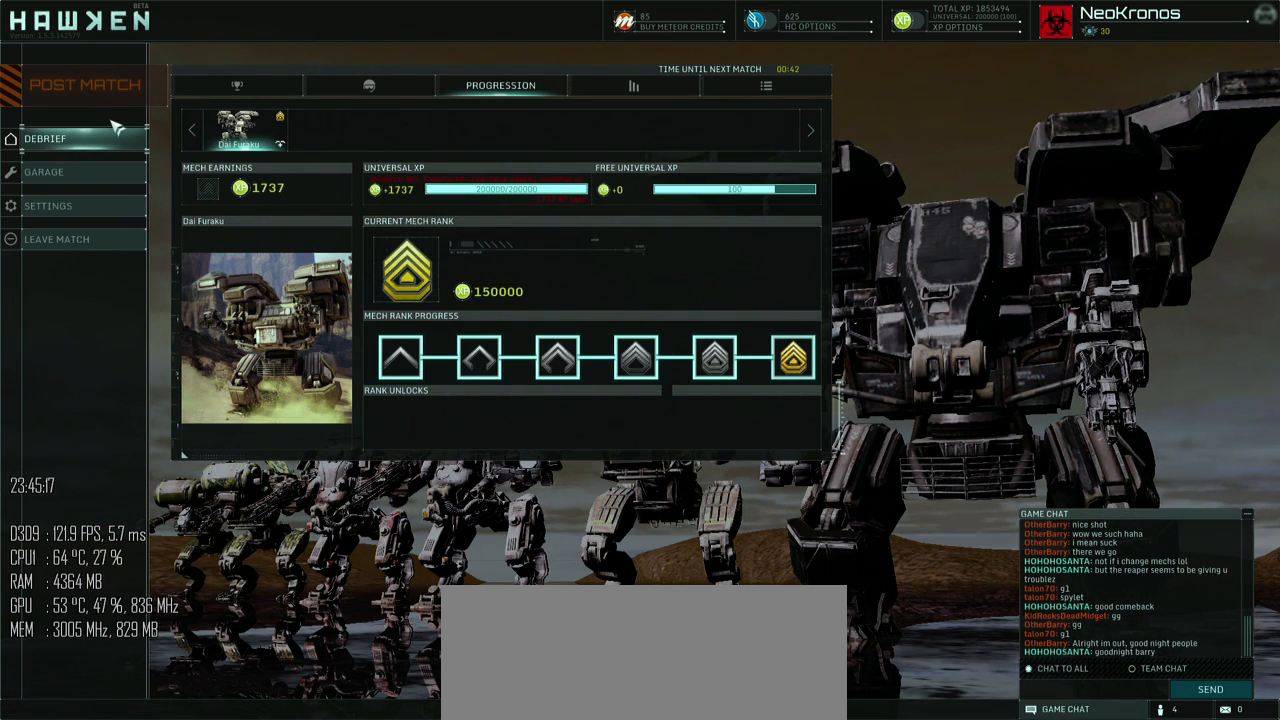
{"keys": [], "mouse": [], "mouse_move": "still", "events": []}
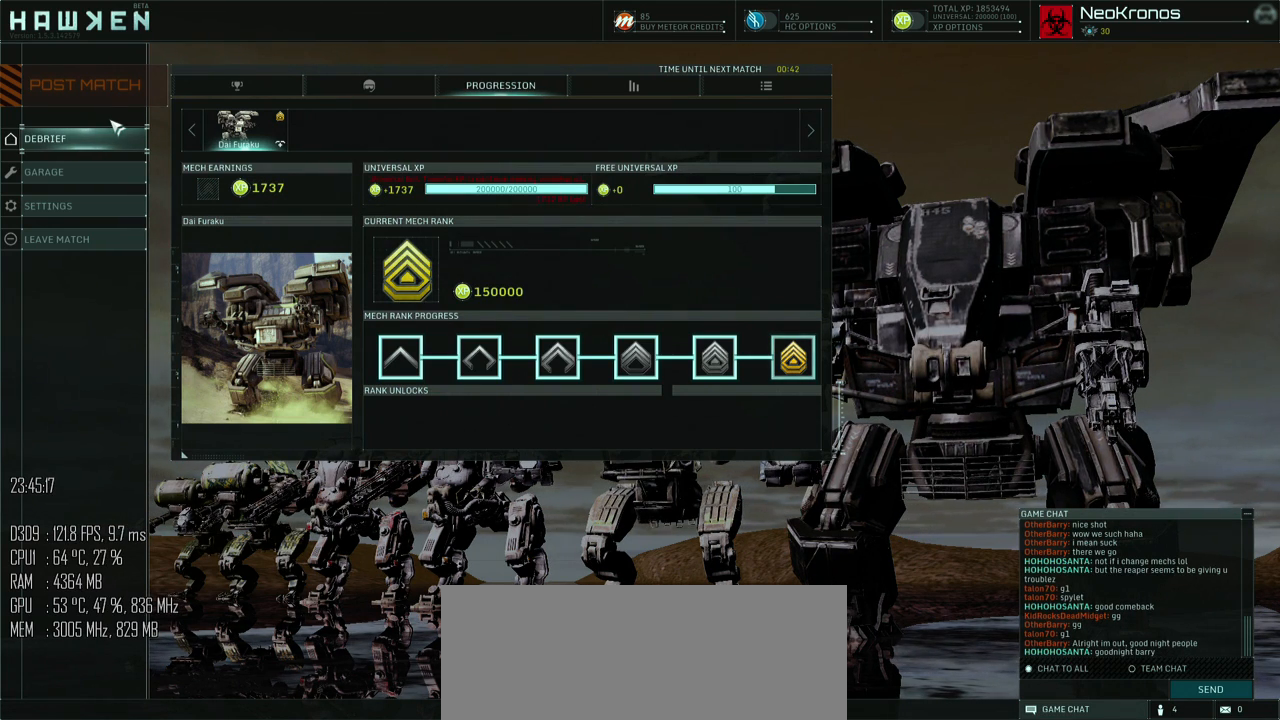
{"keys": [], "mouse": [], "mouse_move": "still", "events": []}
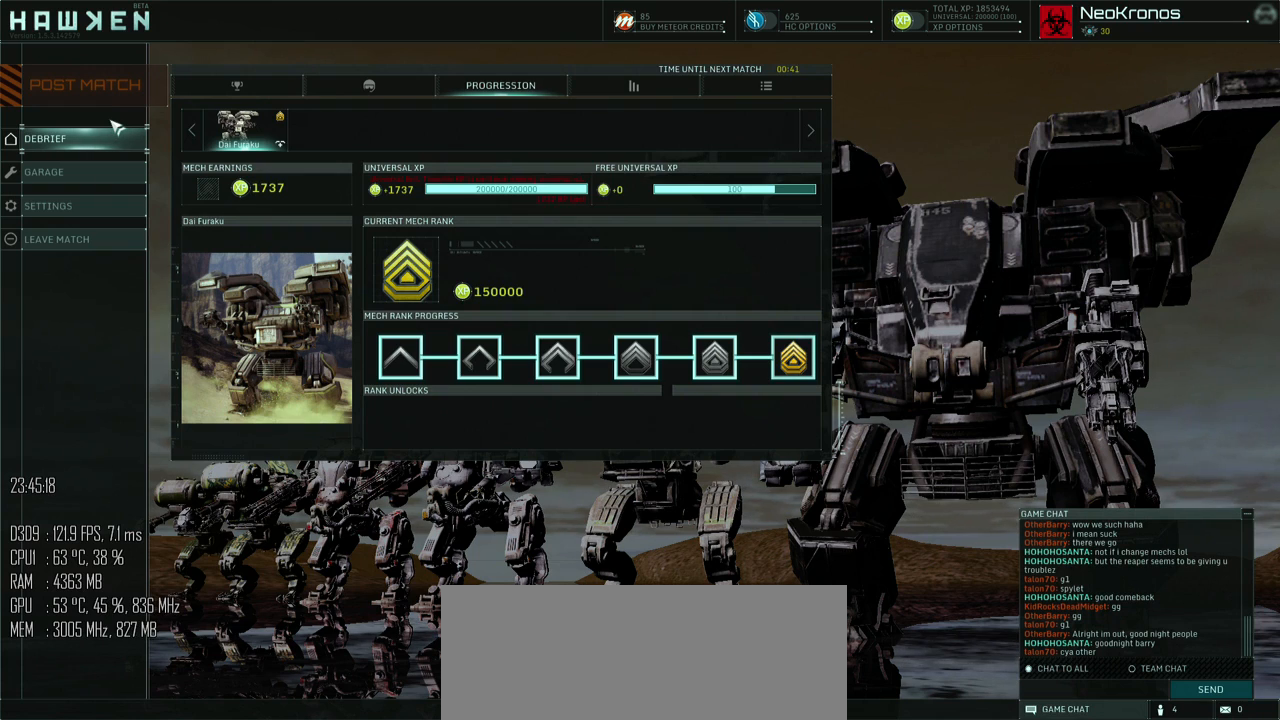
{"keys": [], "mouse": [], "mouse_move": "still", "events": []}
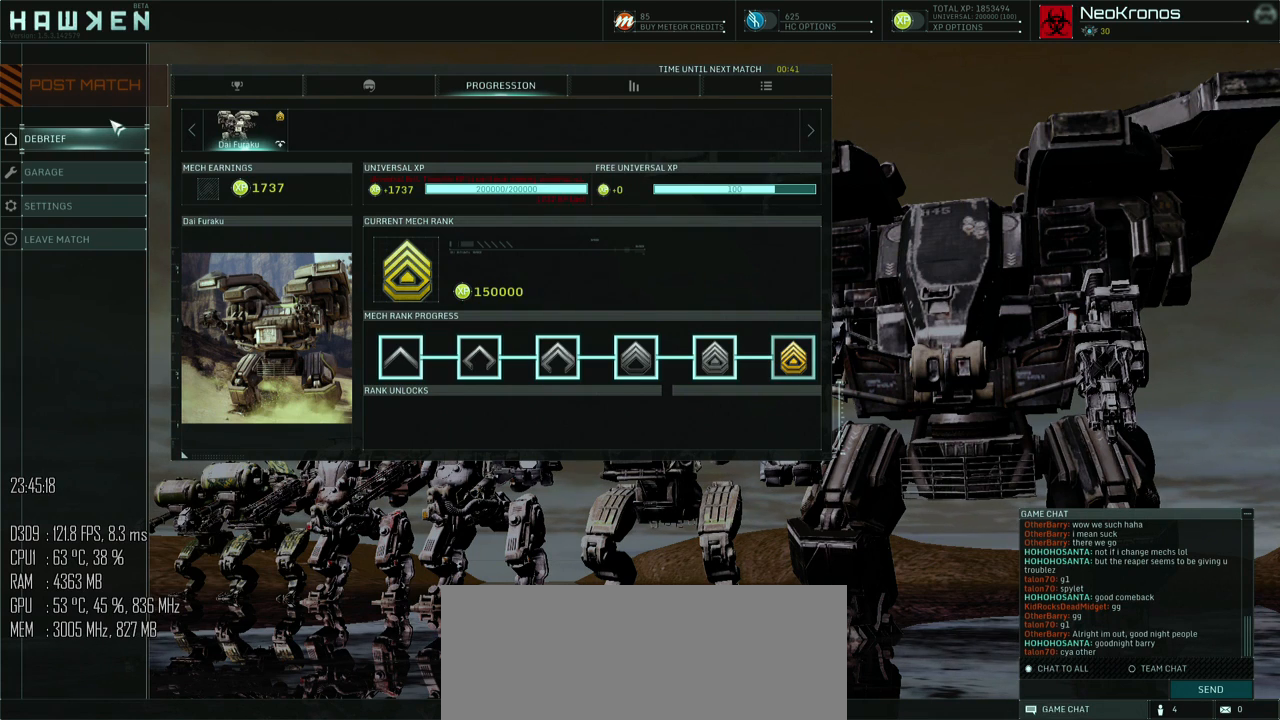
{"keys": [], "mouse": [], "mouse_move": "still", "events": []}
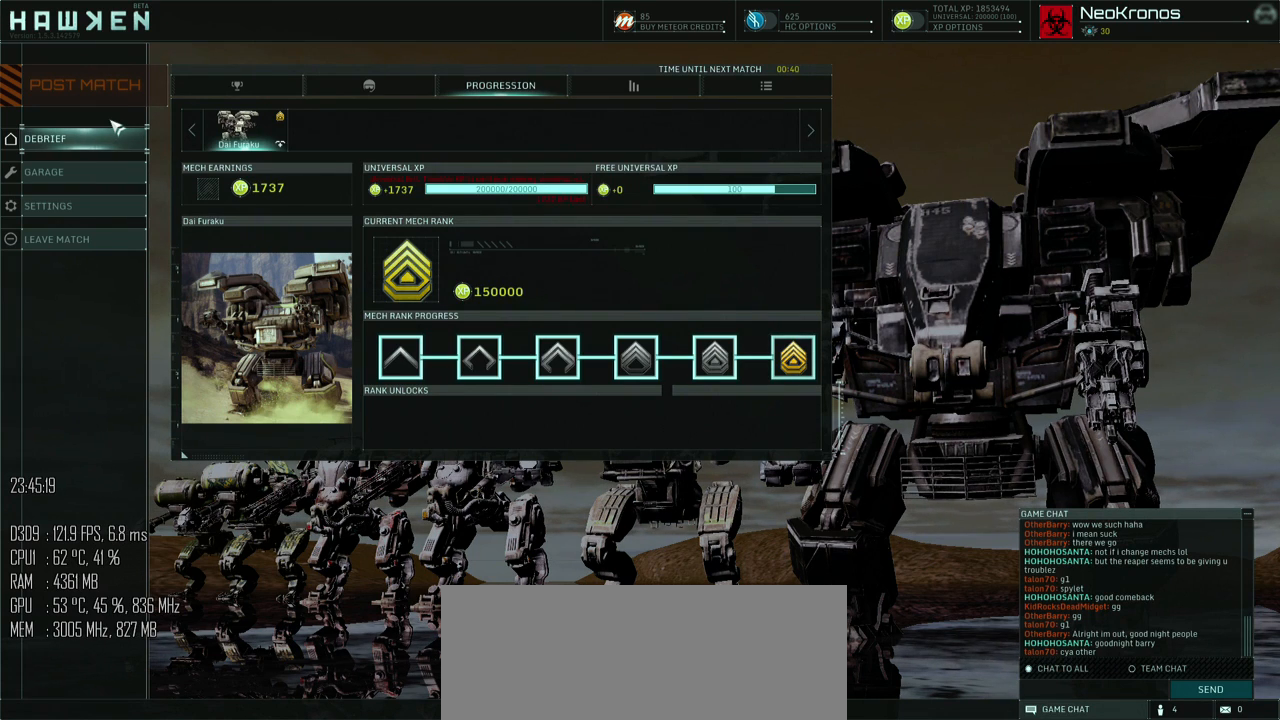
{"keys": [], "mouse": [], "mouse_move": "left", "events": []}
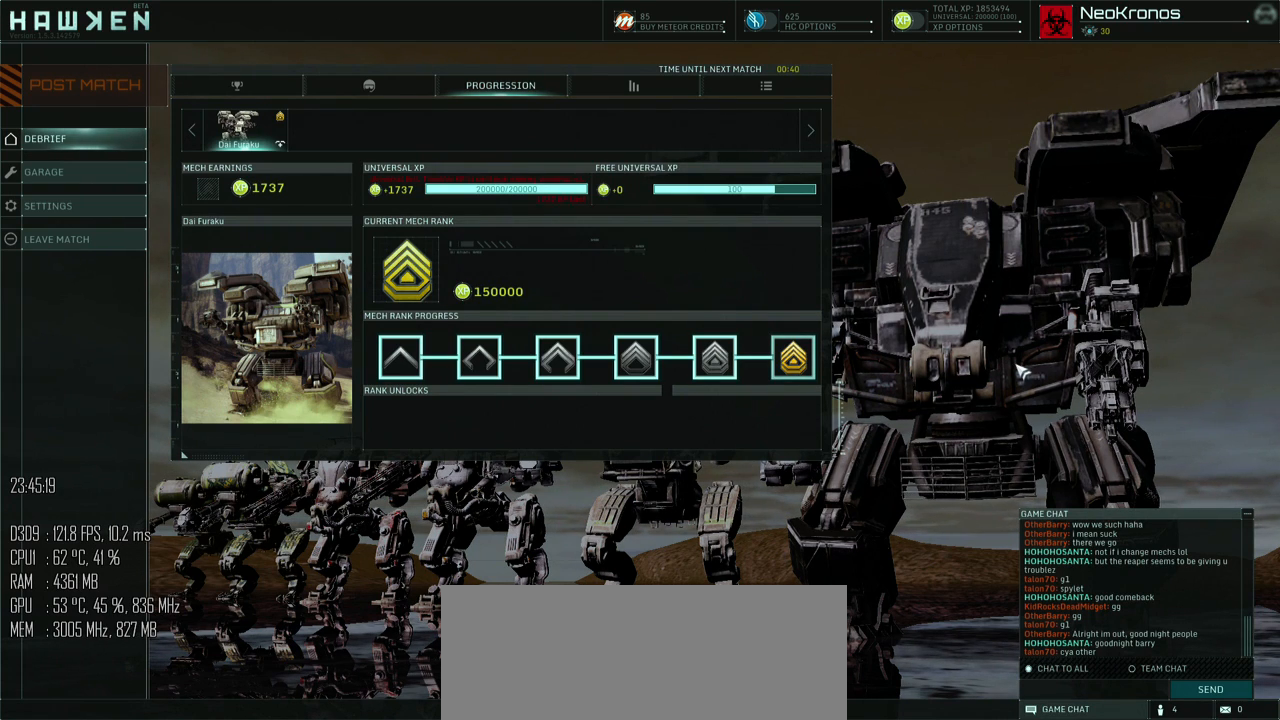
{"keys": [], "mouse": [], "mouse_move": "up-left", "events": []}
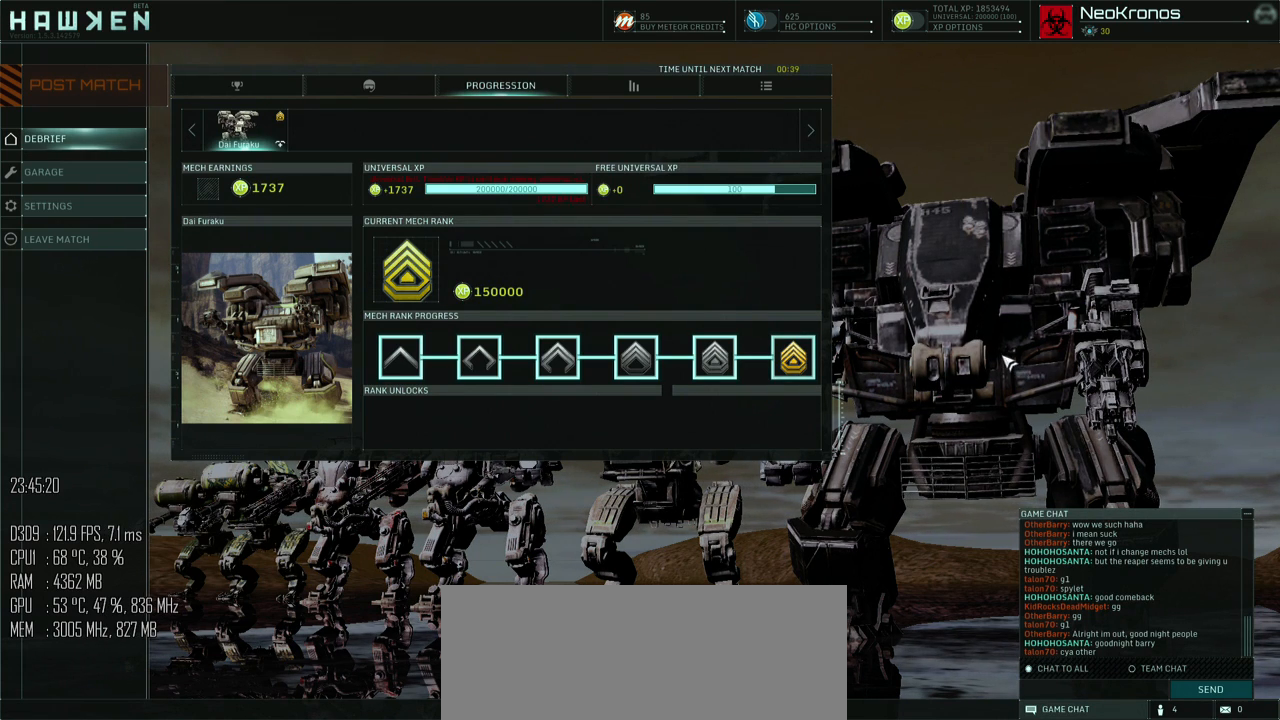
{"keys": [], "mouse": [], "mouse_move": "up-left", "events": []}
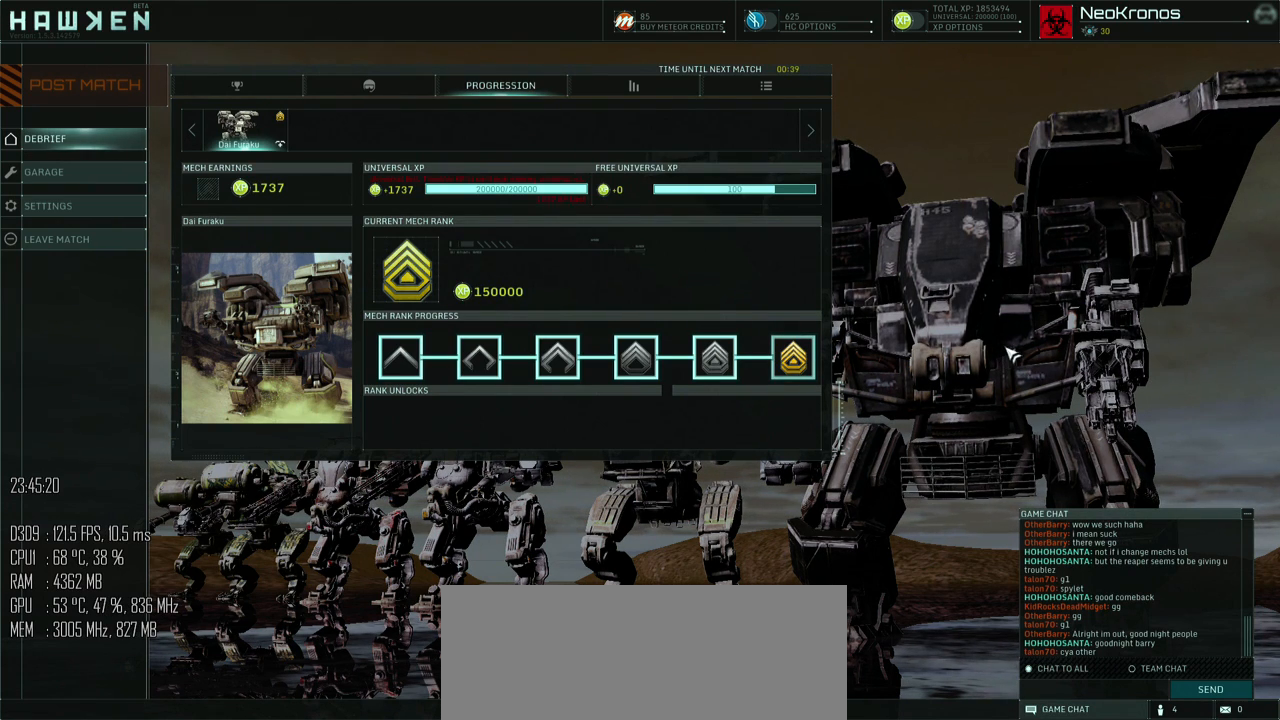
{"keys": [], "mouse": [], "mouse_move": "up-left", "events": []}
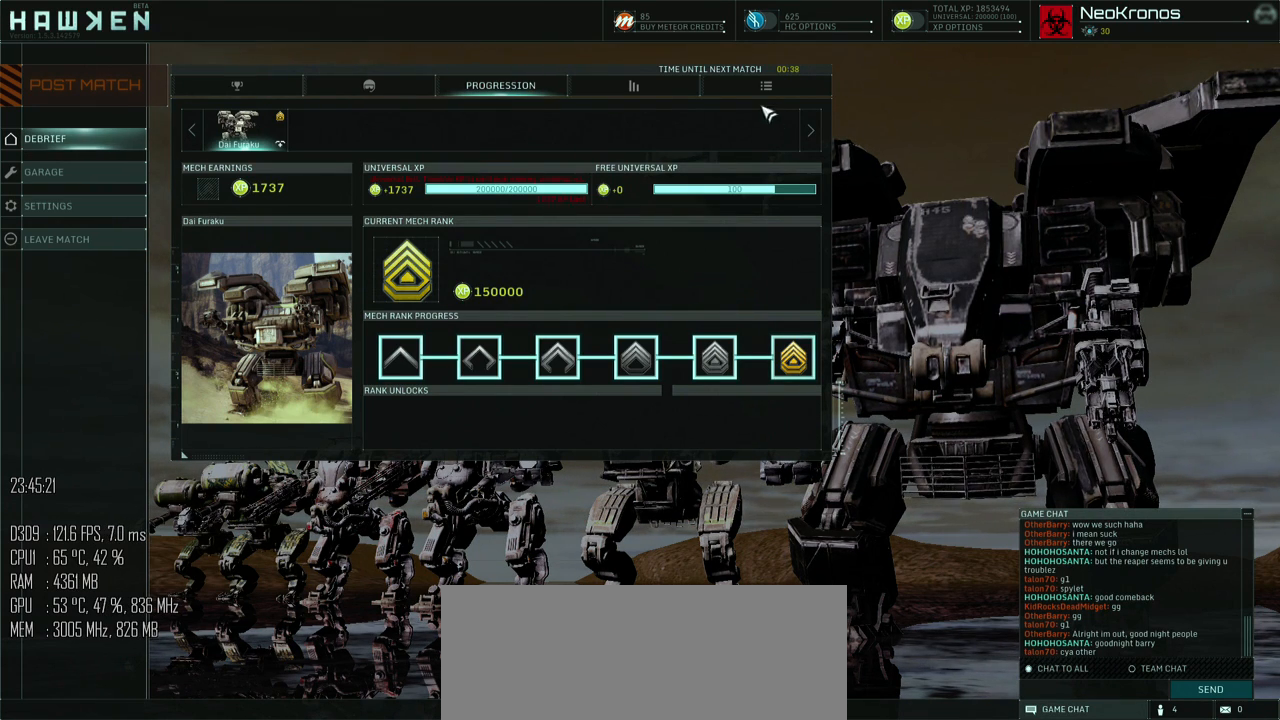
{"keys": [], "mouse": [], "mouse_move": "up", "events": []}
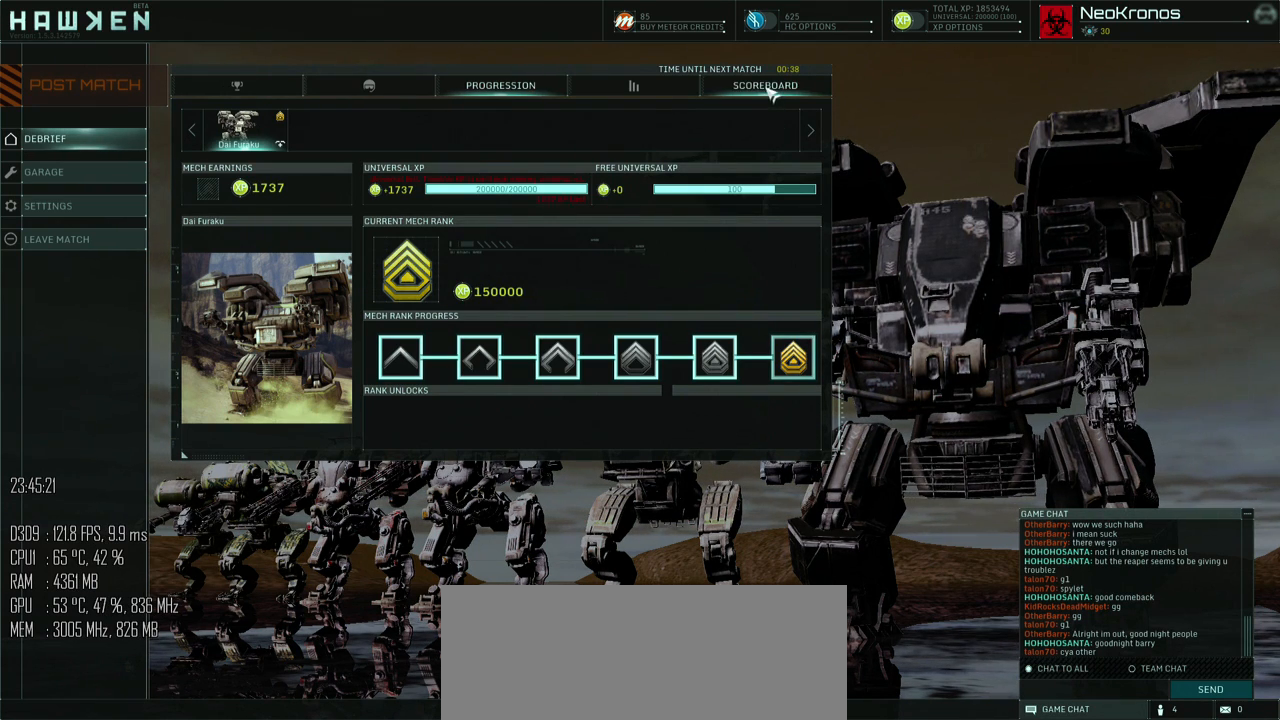
{"keys": [], "mouse": [], "mouse_move": "down", "events": [[33, "mouse_left", "down"], [83, "mouse_left", "up"]]}
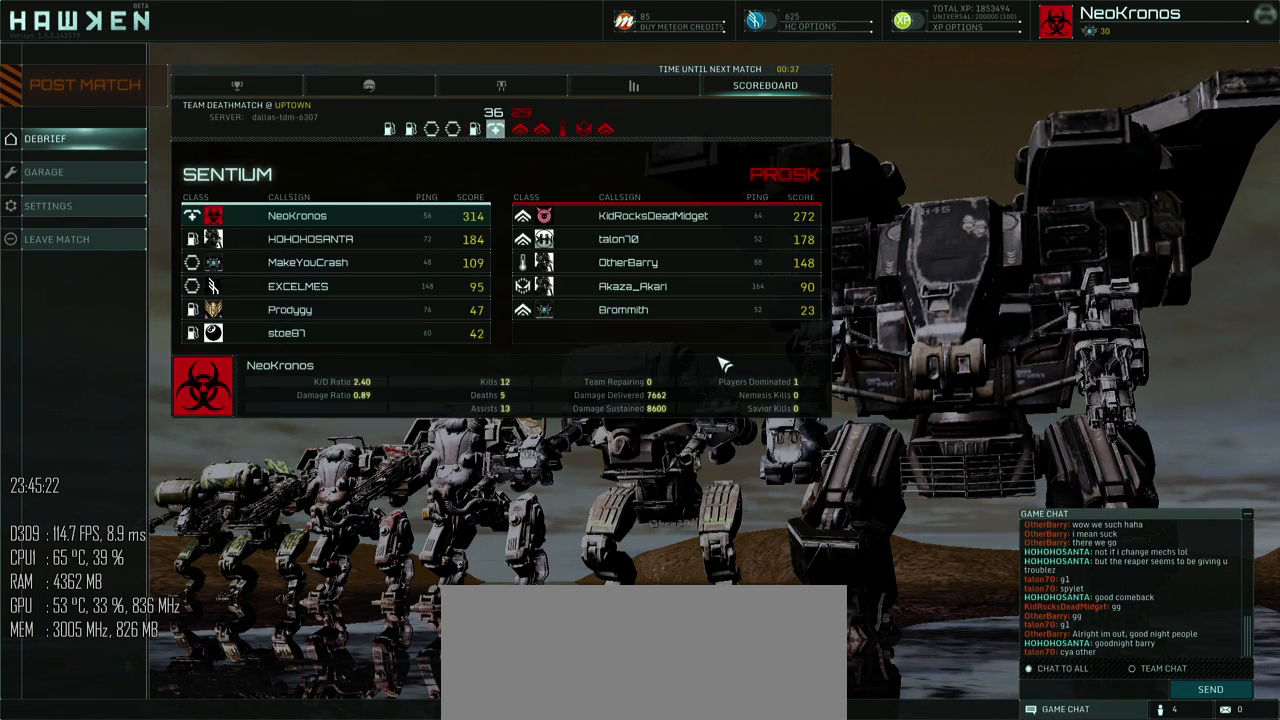
{"keys": [], "mouse": [], "mouse_move": "right", "events": []}
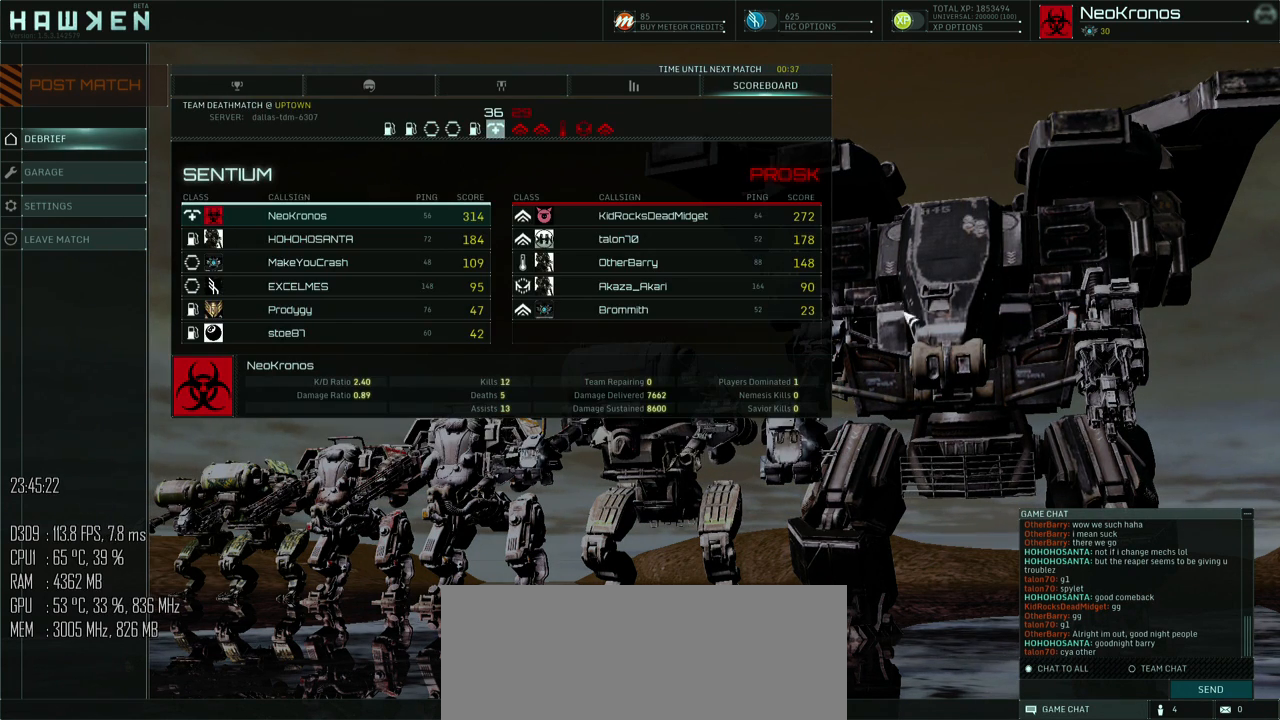
{"keys": [], "mouse": [], "mouse_move": "still", "events": []}
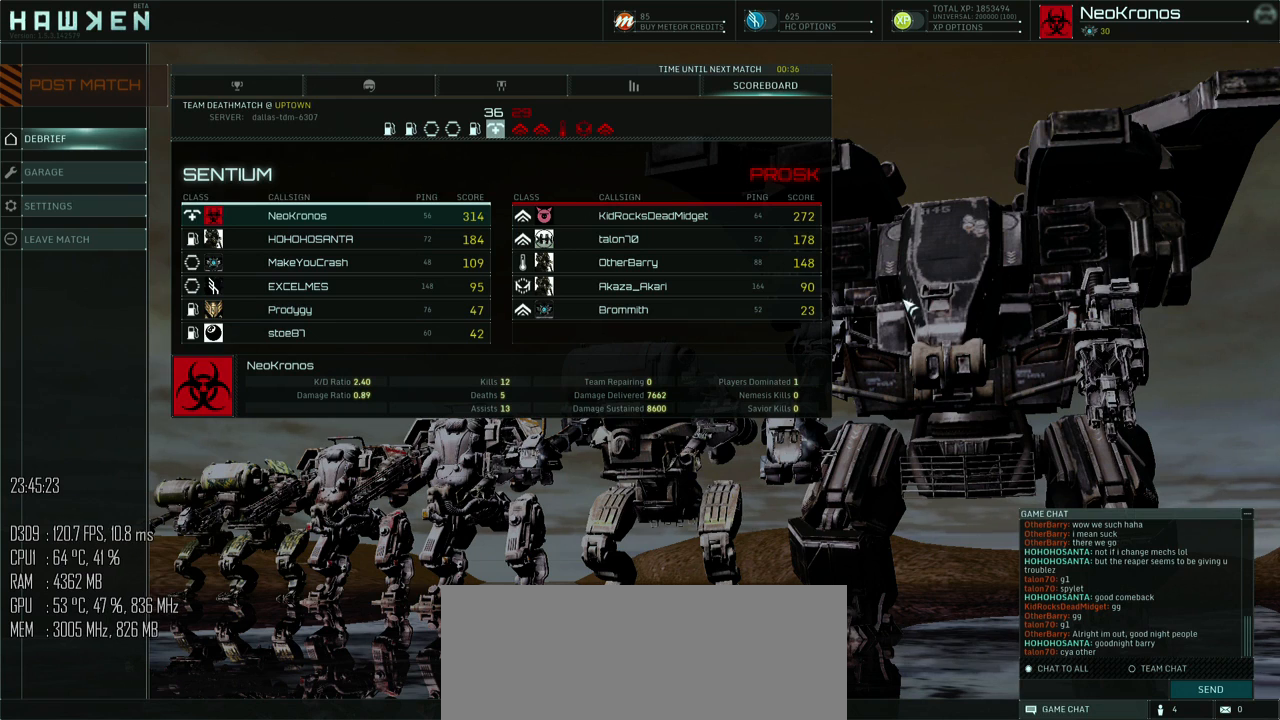
{"keys": [], "mouse": [], "mouse_move": "still", "events": []}
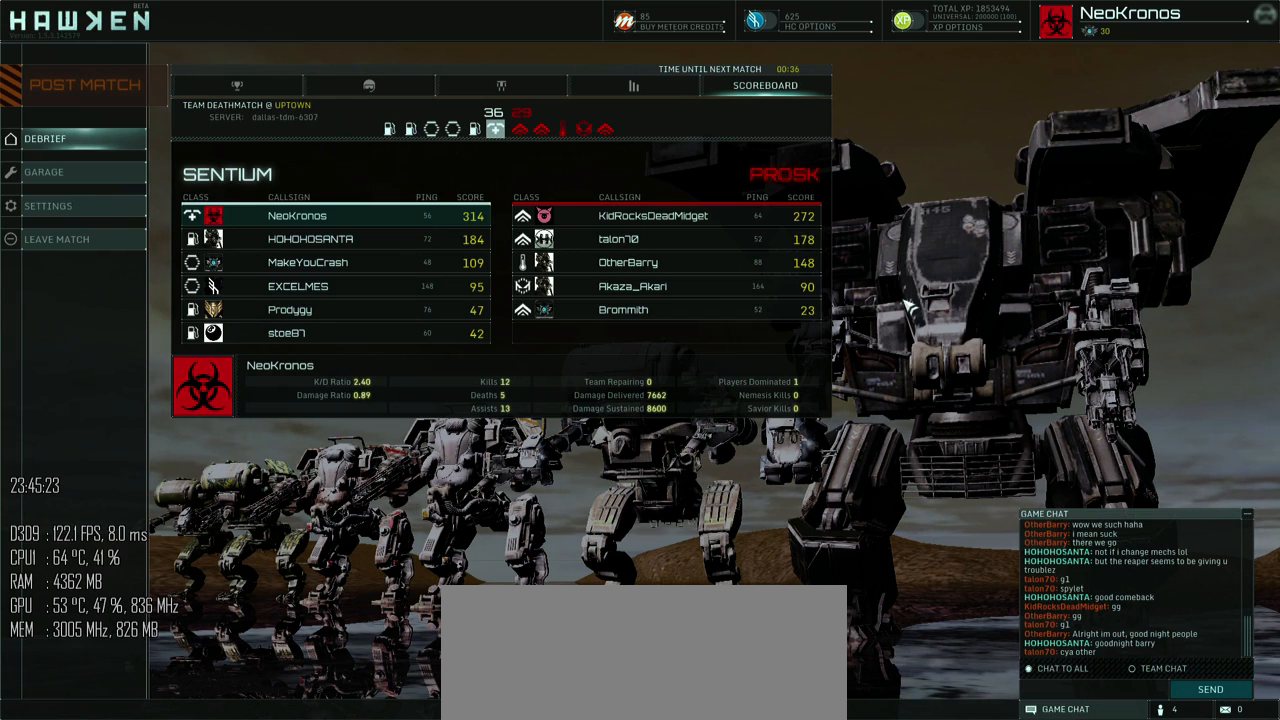
{"keys": [], "mouse": [], "mouse_move": "still", "events": []}
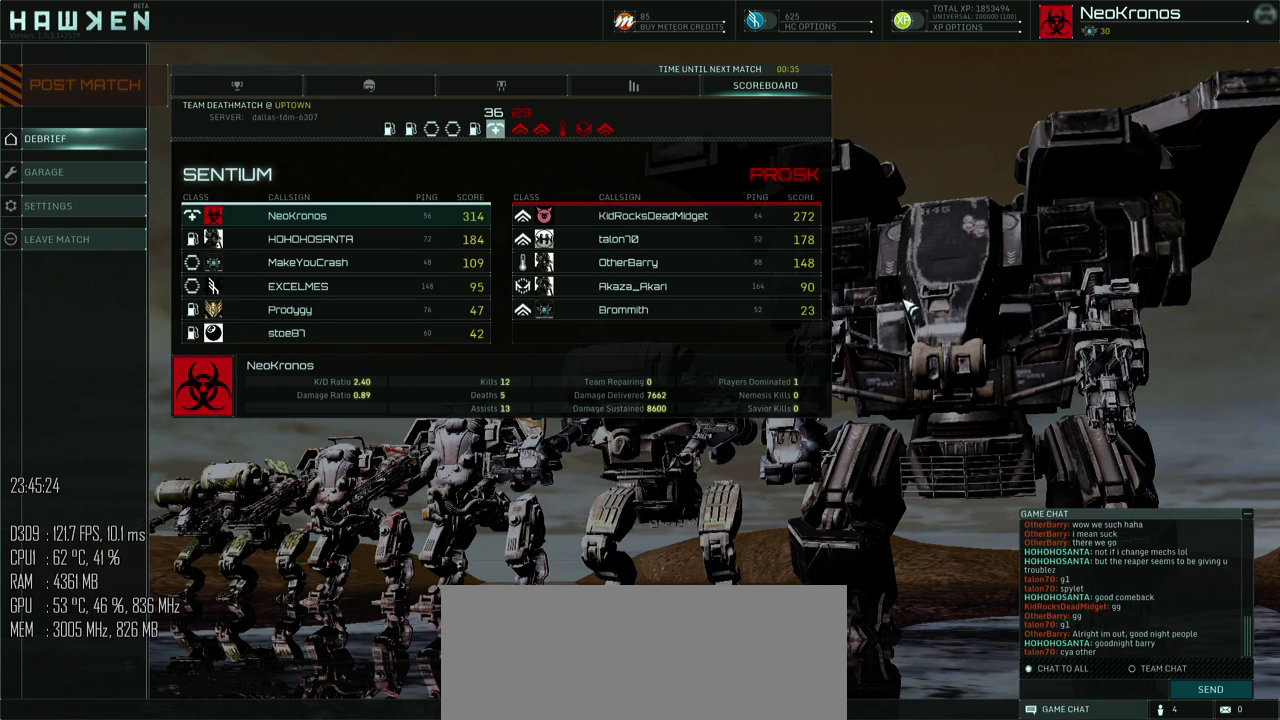
{"keys": [], "mouse": [], "mouse_move": "down-left", "events": []}